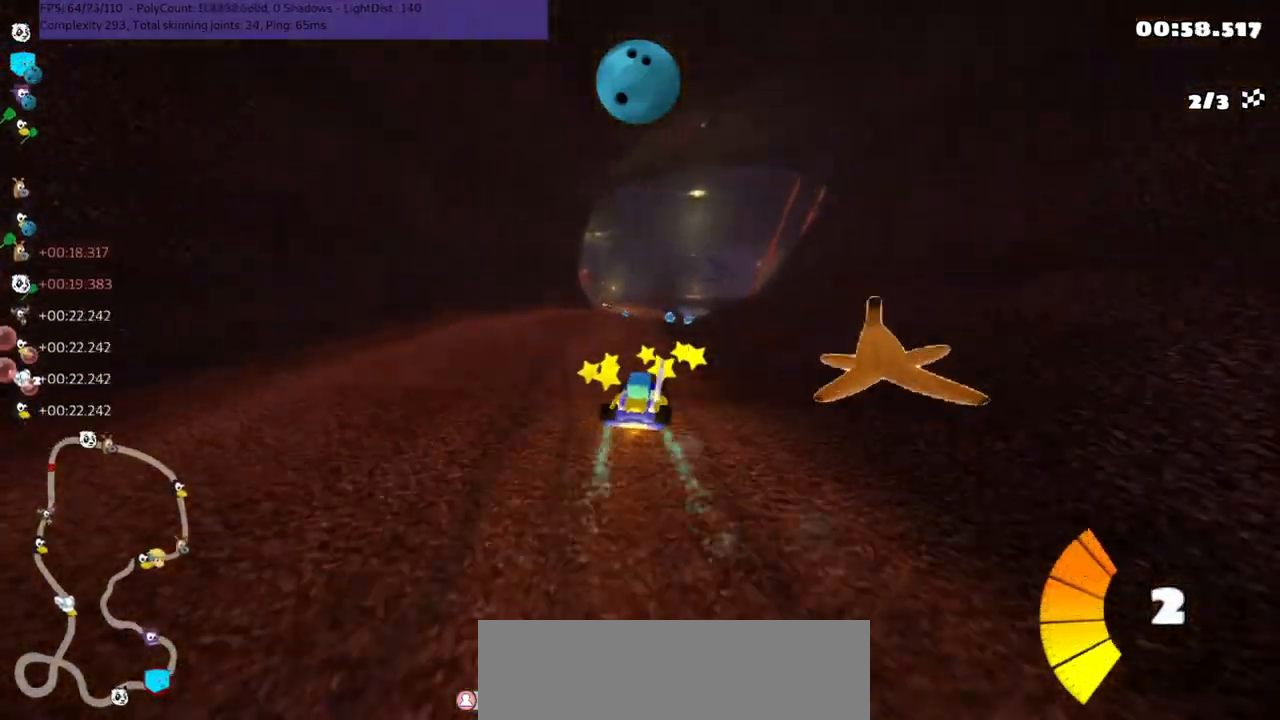
Gameplay with keyboard; each line is a JSON object with the keys held at the frame after it. "events" lists presses ("down") and releases ("up") of ".", "/", "alt_r", "b", "comma", "ctrl_r", "down", "g", "h", "j", "k", "l", "left", "m", "n", "quote", "return", "right", "semicolon", "shift_r", "space", "super" and "up" between this image and that frame as [ms after this image, input, new state], when the widget could be followed in between. No other keys are recorded. Mouse input is not recorded.
{"keys": ["up"], "events": []}
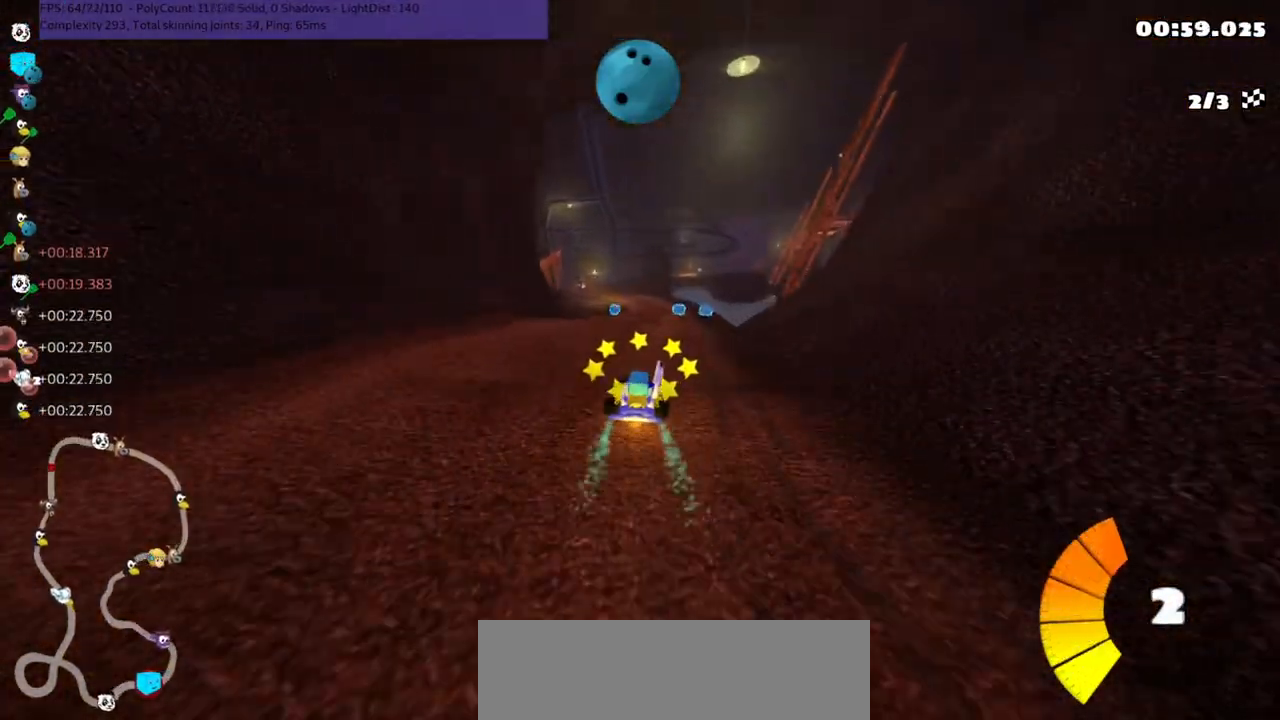
{"keys": ["up"], "events": []}
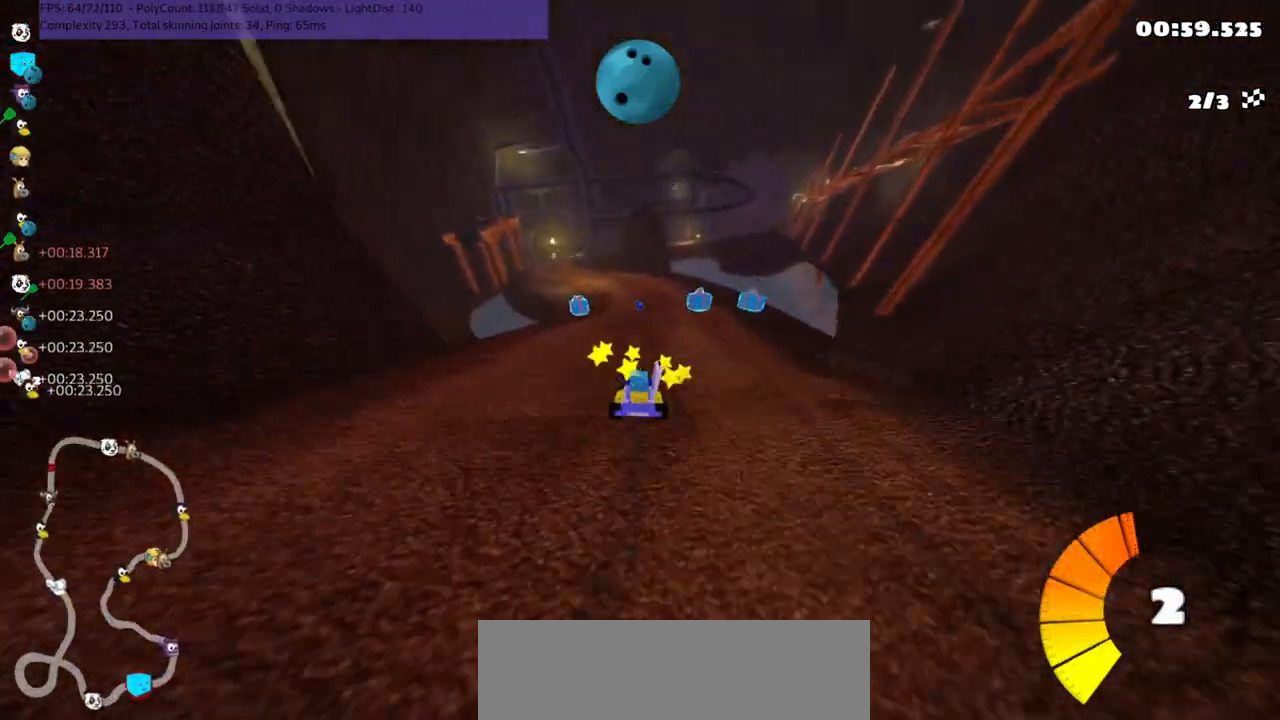
{"keys": ["left", "up"], "events": [[150, "m", "down"], [200, "left", "down"], [333, "left", "up"], [383, "m", "up"], [417, "left", "down"]]}
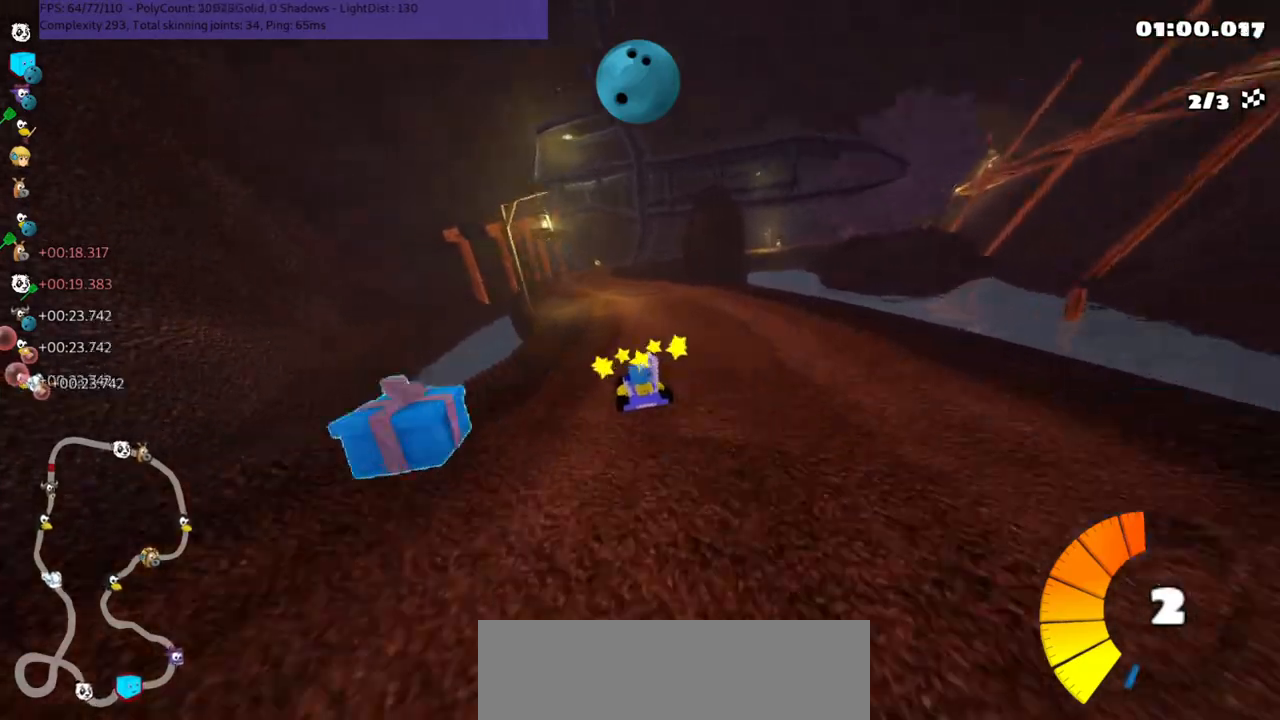
{"keys": ["left", "m", "up"], "events": [[150, "left", "up"], [267, "m", "down"], [267, "right", "down"], [333, "left", "down"], [383, "right", "up"]]}
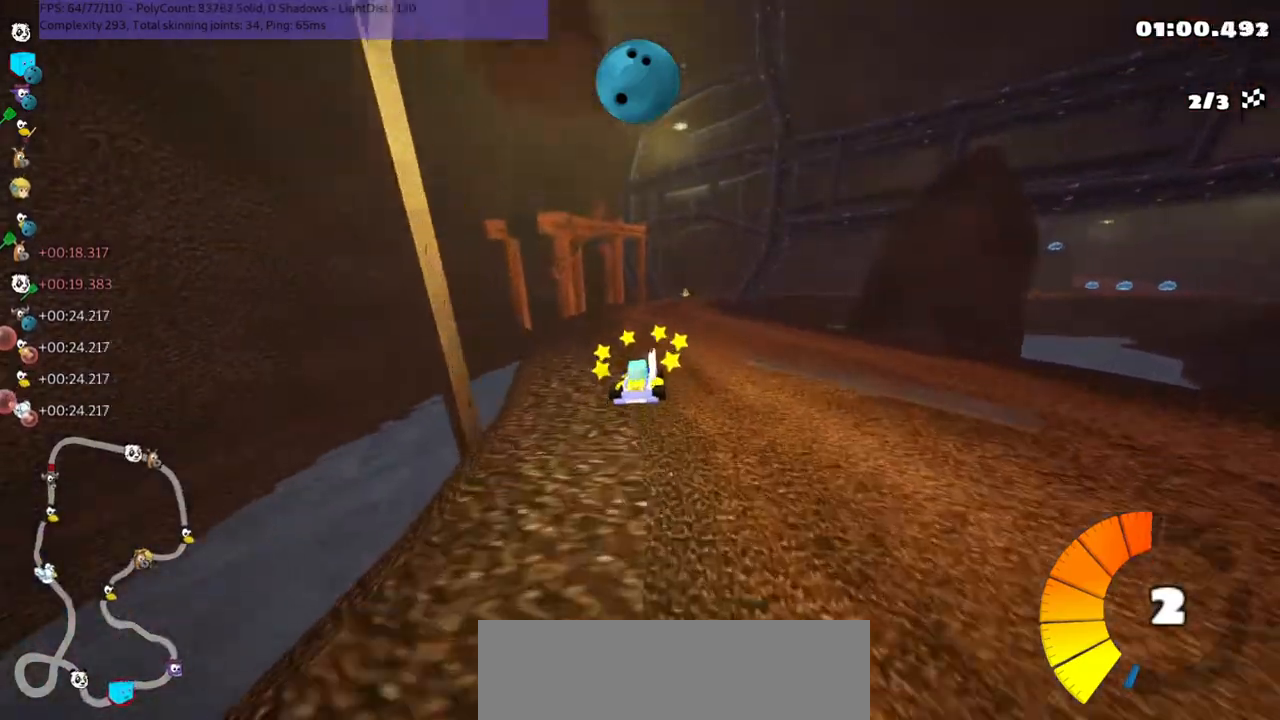
{"keys": ["left", "m", "right", "up"], "events": [[150, "right", "down"], [317, "right", "up"], [433, "right", "down"]]}
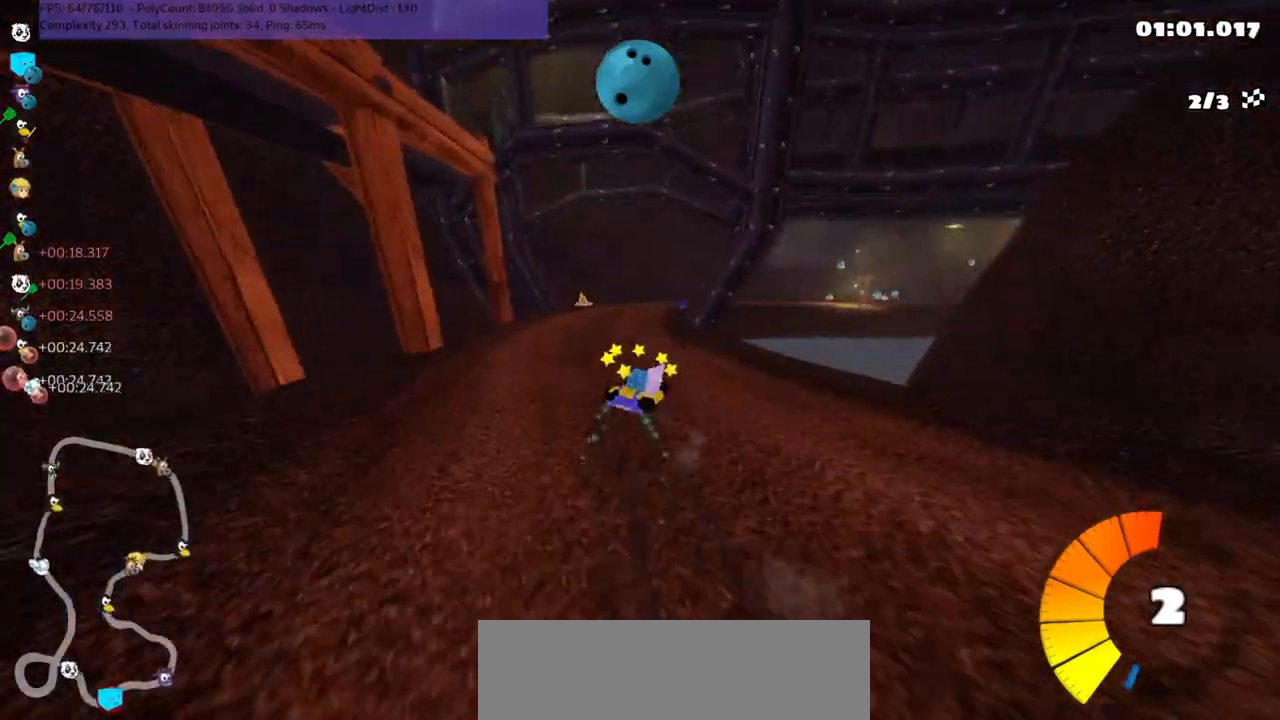
{"keys": ["left", "up"], "events": [[283, "right", "up"], [317, "left", "up"], [367, "m", "up"], [383, "n", "down"], [433, "left", "down"], [500, "n", "up"]]}
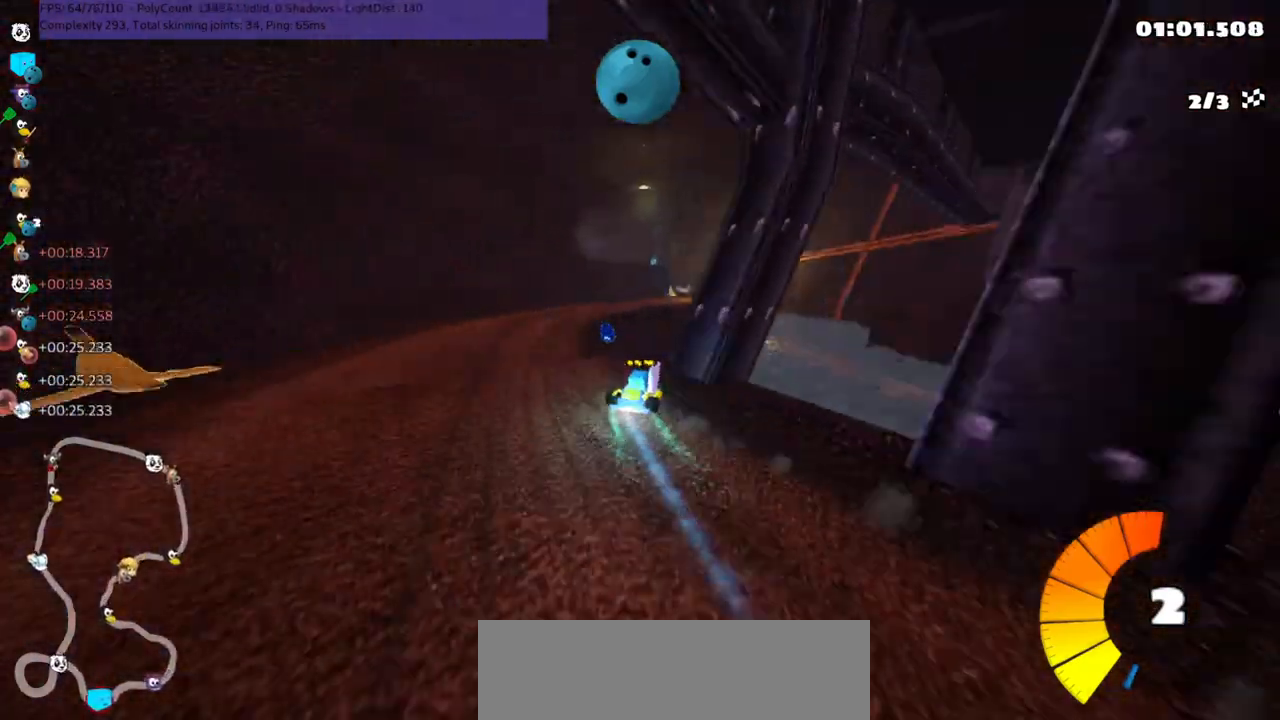
{"keys": ["up"], "events": [[150, "left", "up"], [283, "right", "down"], [500, "right", "up"]]}
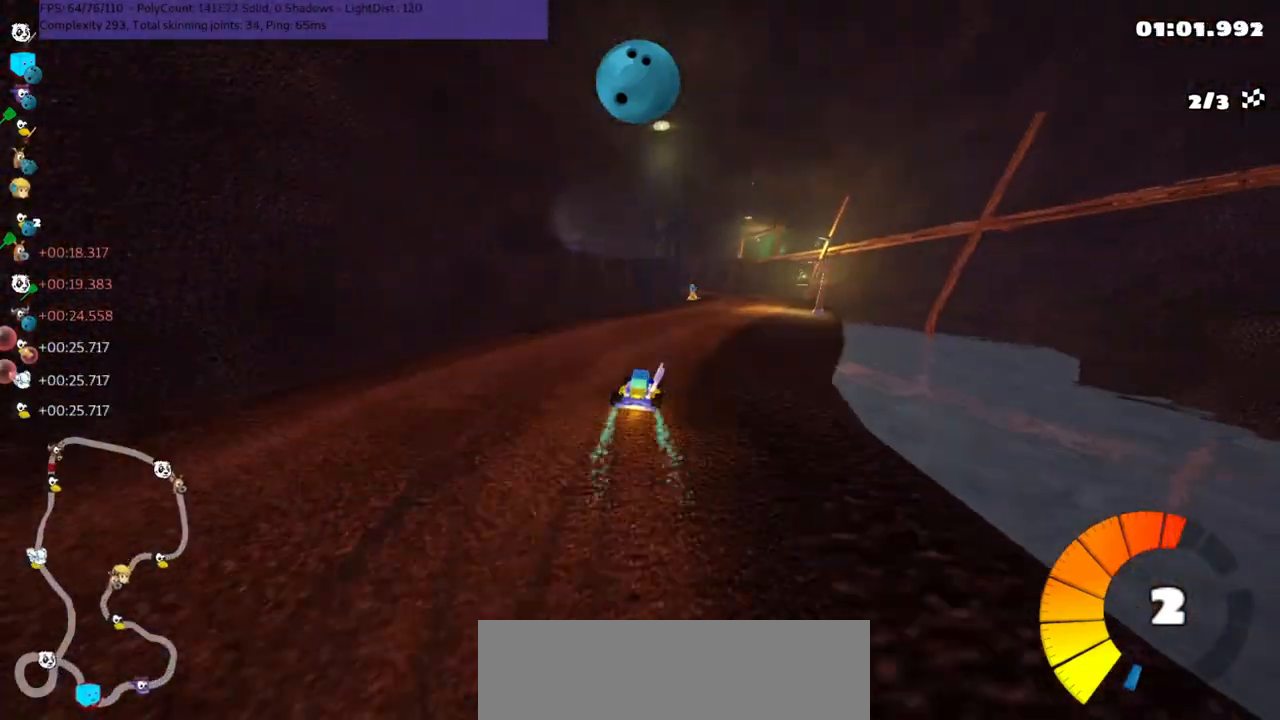
{"keys": ["m", "right", "up"], "events": [[100, "right", "down"], [350, "left", "down"], [350, "right", "up"], [383, "m", "down"], [417, "right", "down"], [483, "left", "up"]]}
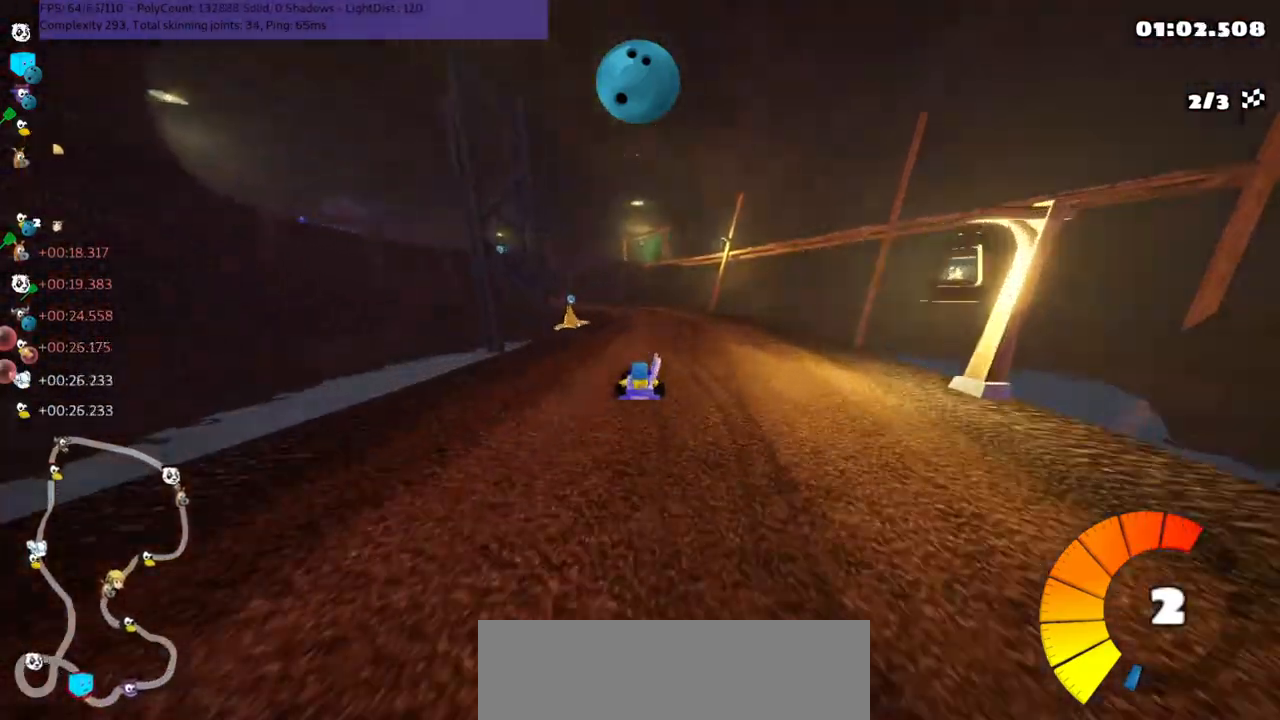
{"keys": ["m", "right", "up"], "events": [[267, "left", "down"], [450, "left", "up"]]}
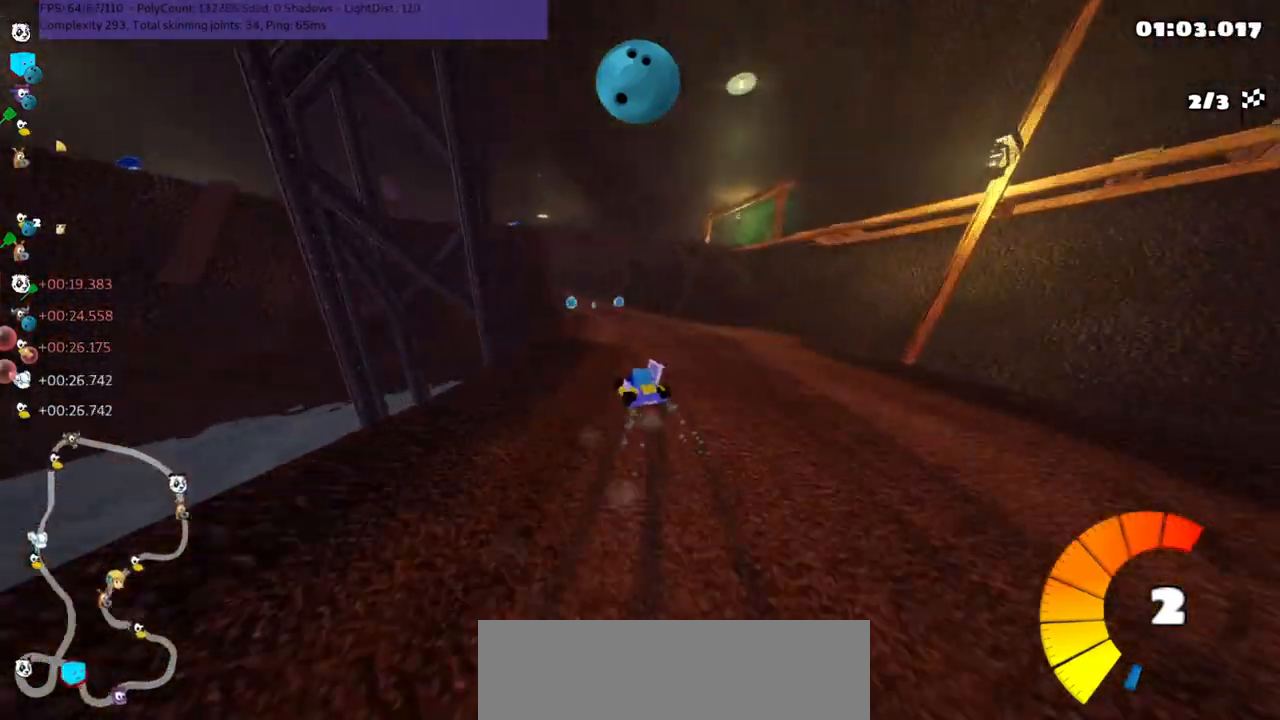
{"keys": ["left", "m", "right", "up"], "events": [[150, "left", "down"], [333, "left", "up"], [433, "left", "down"]]}
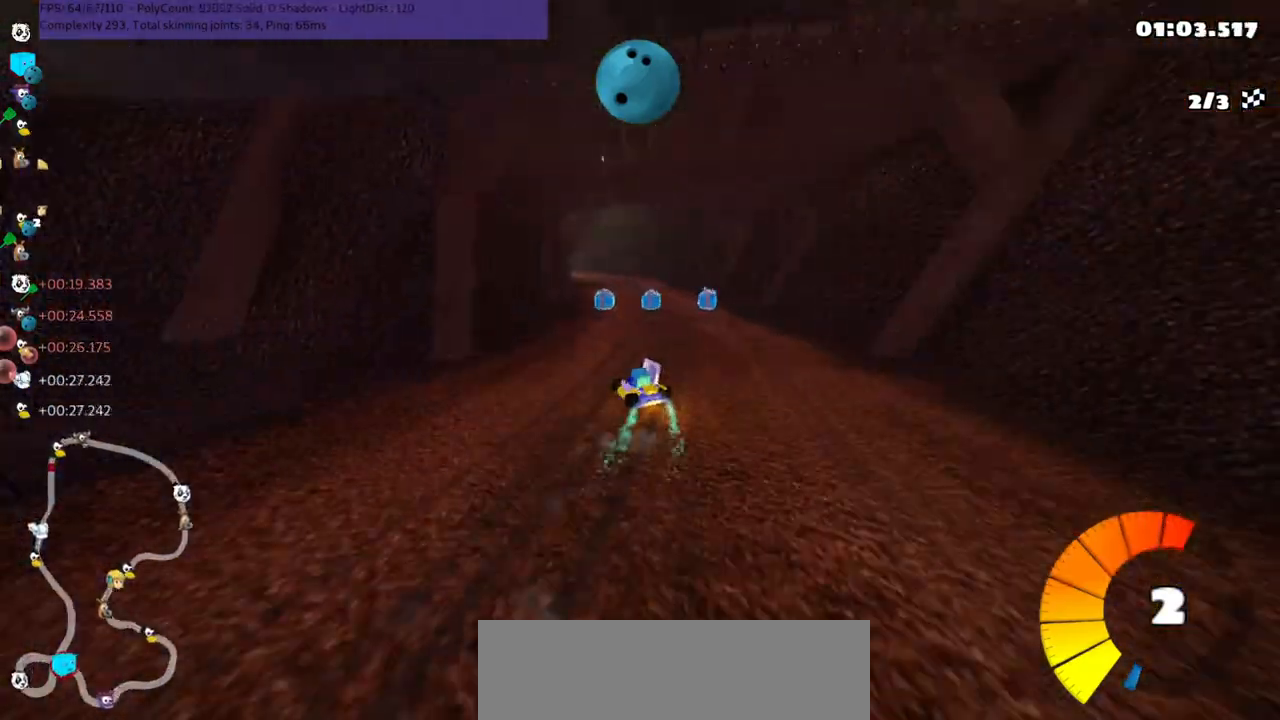
{"keys": ["m", "right", "up"], "events": [[150, "left", "up"], [350, "left", "down"], [500, "left", "up"]]}
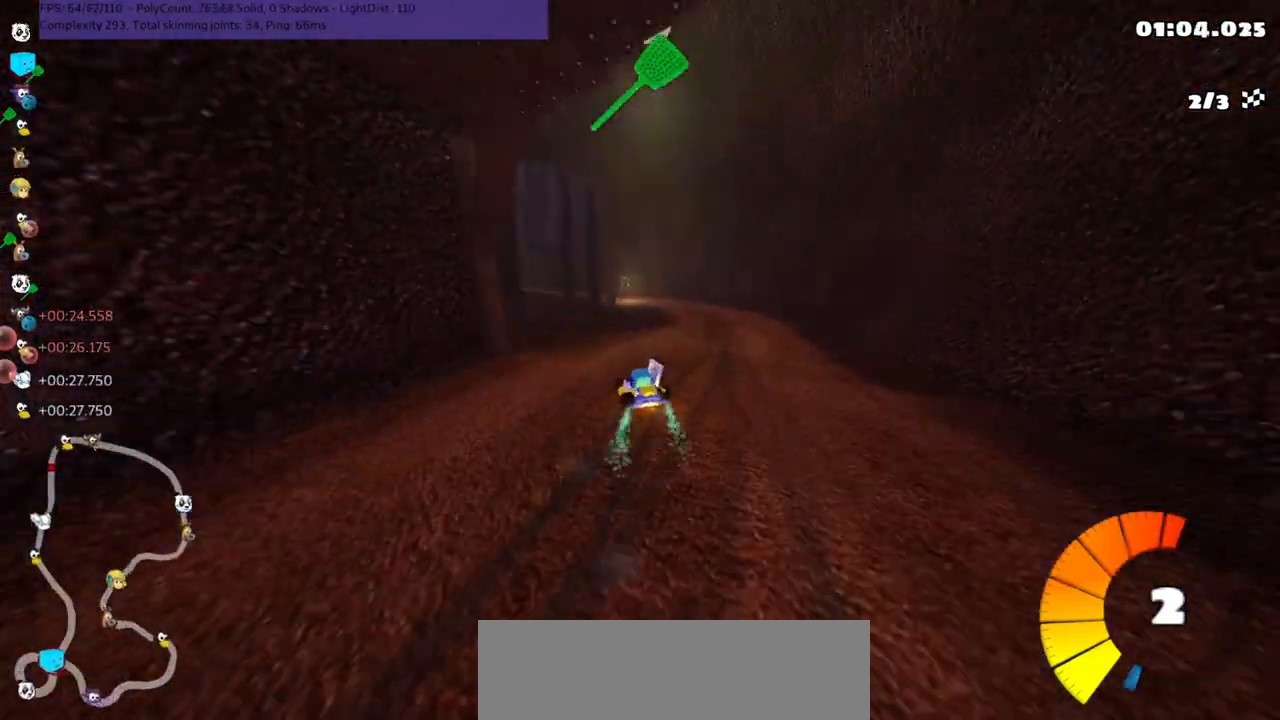
{"keys": ["m", "right", "up"], "events": [[300, "left", "down"], [450, "left", "up"]]}
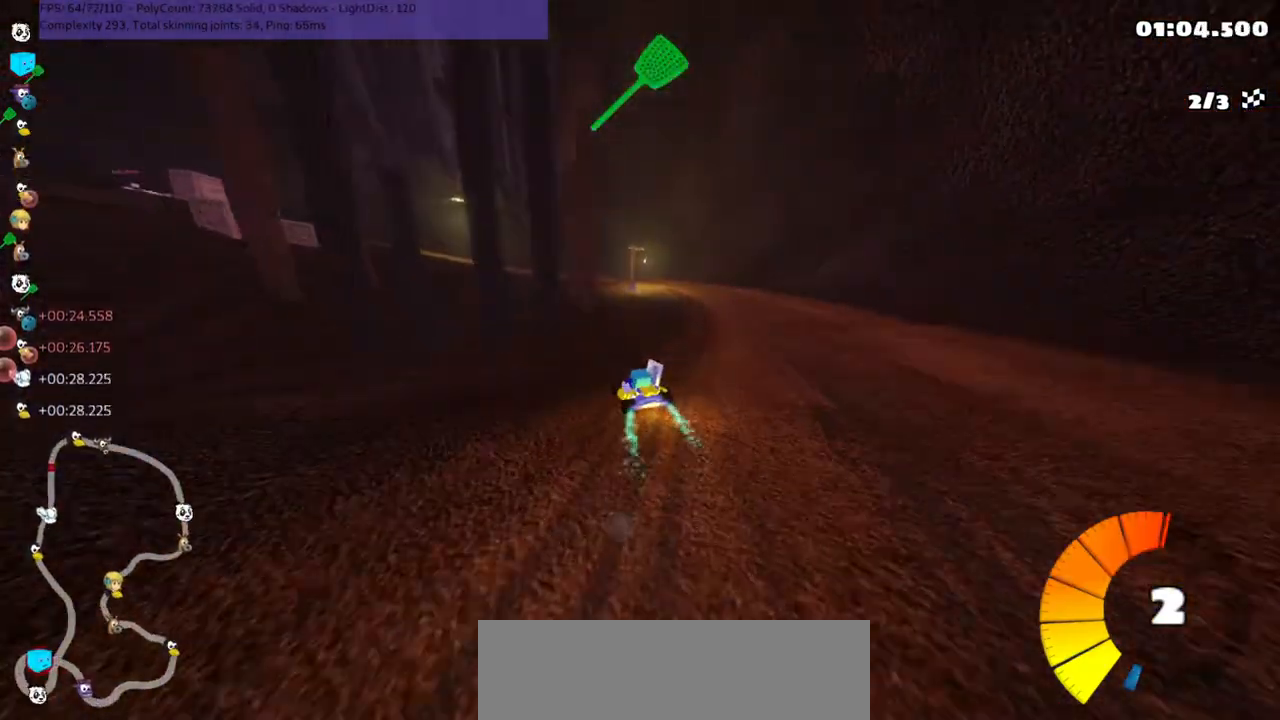
{"keys": ["m", "right", "up"], "events": [[17, "left", "down"], [367, "left", "up"]]}
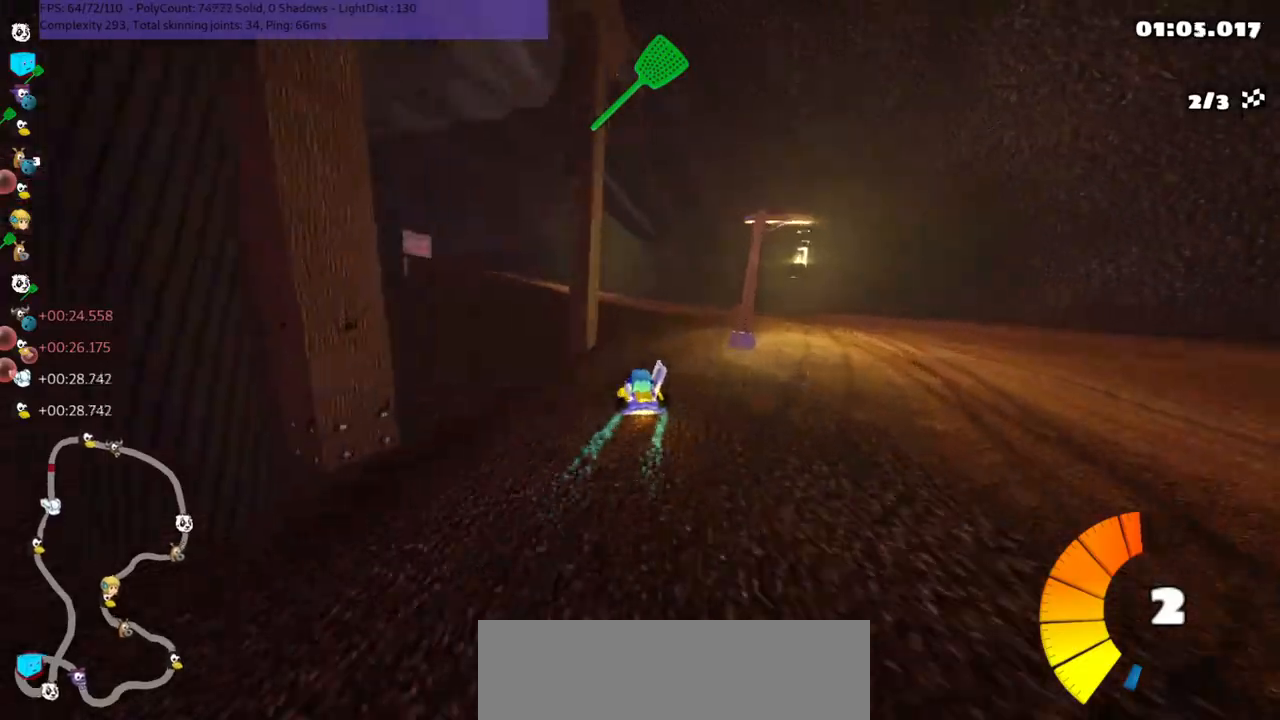
{"keys": ["left", "m", "right", "up"], "events": [[133, "left", "down"]]}
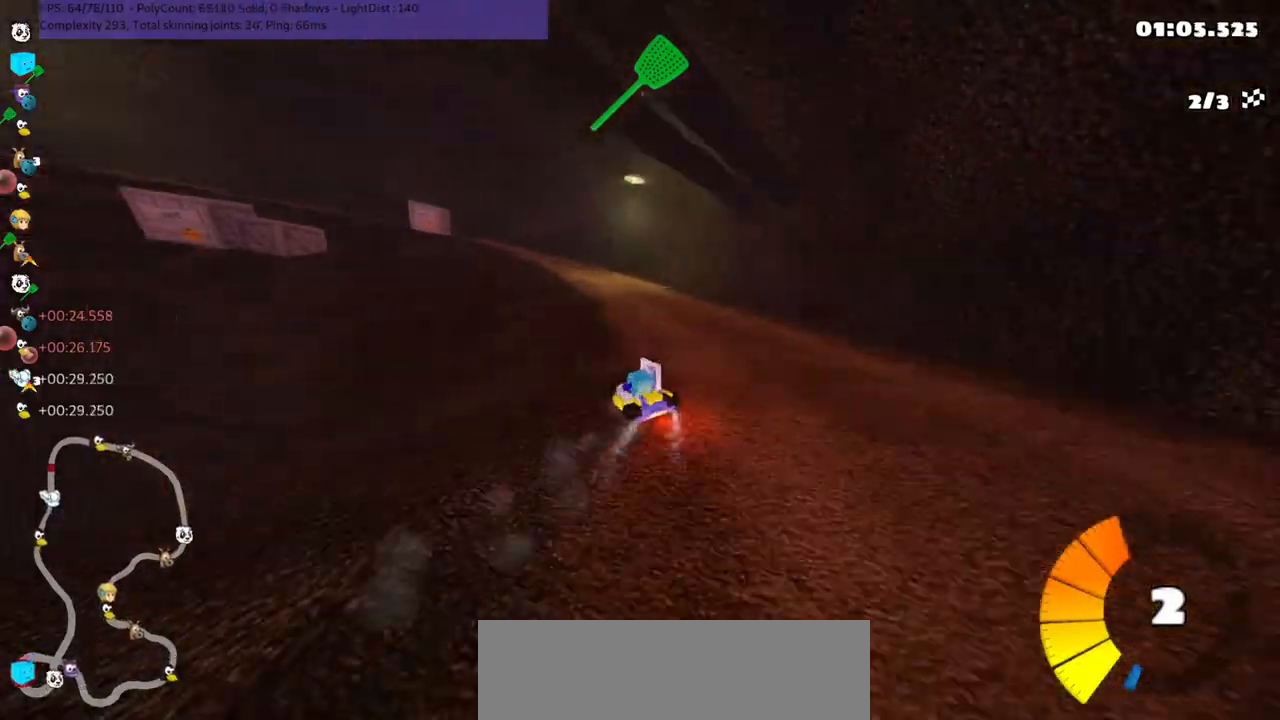
{"keys": ["up"], "events": [[133, "right", "up"], [267, "n", "down"], [333, "m", "up"], [383, "left", "up"], [417, "n", "up"]]}
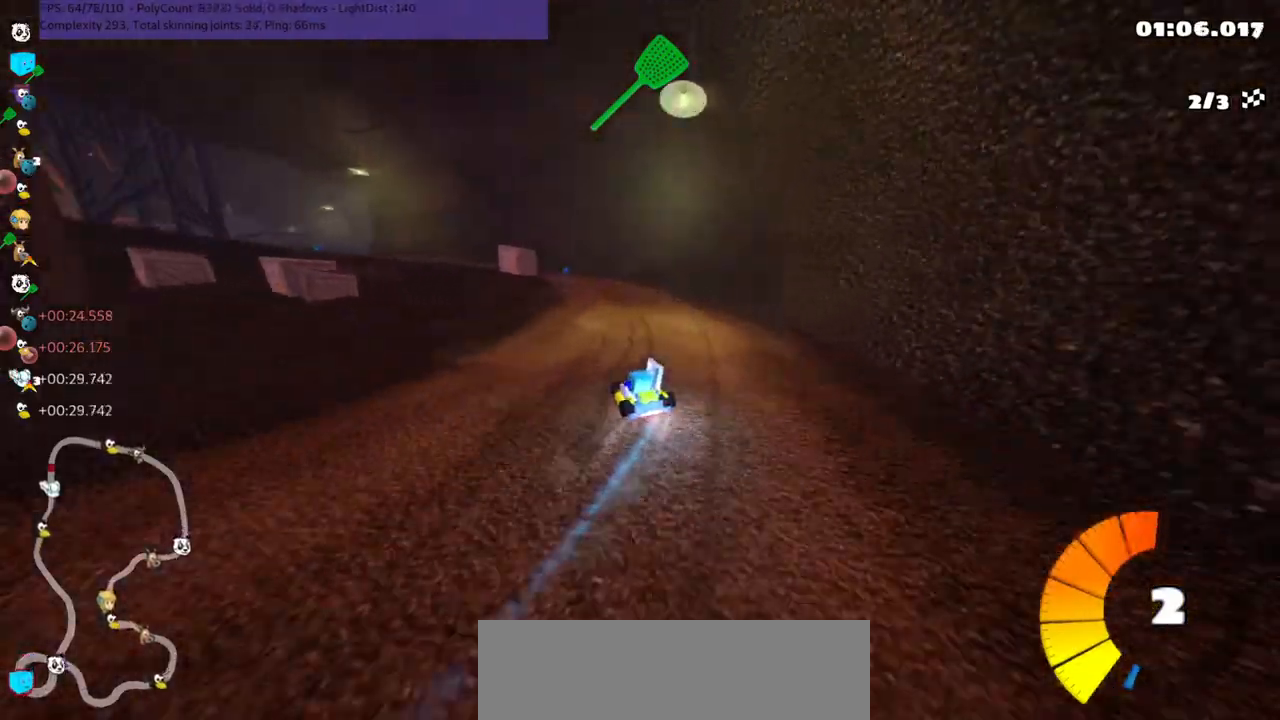
{"keys": ["left", "m", "up"], "events": [[150, "left", "down"], [233, "m", "down"]]}
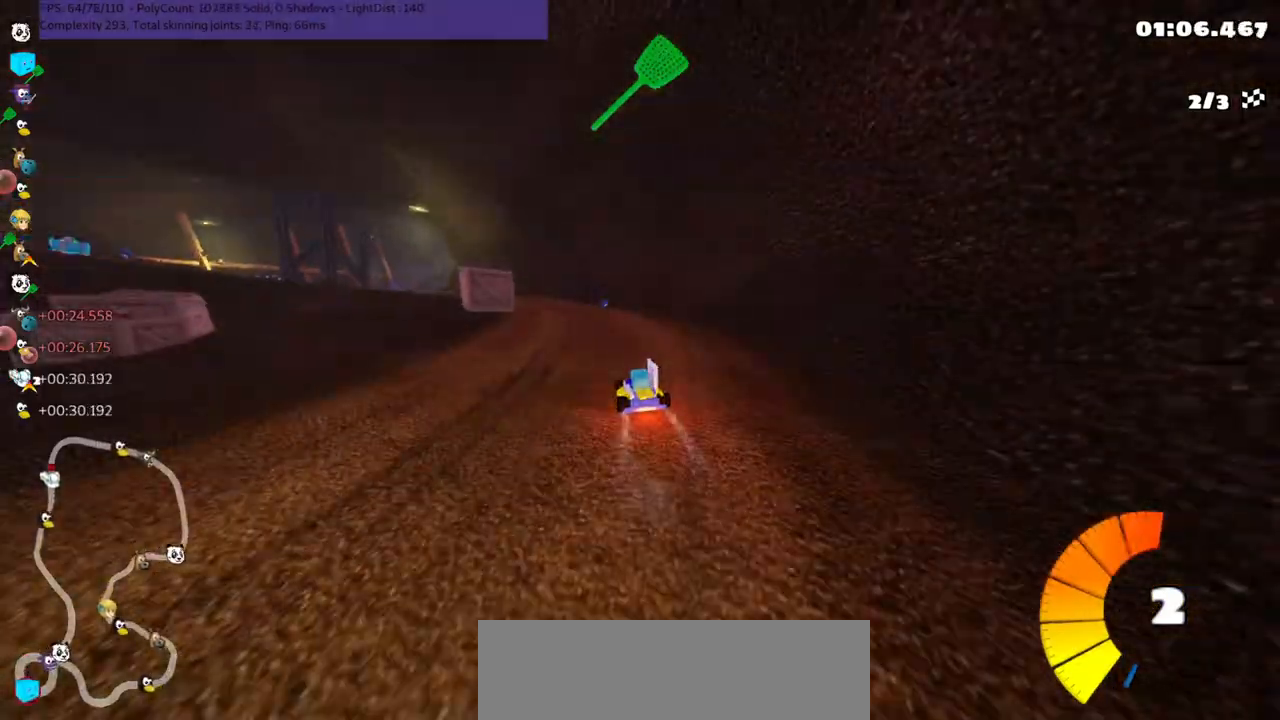
{"keys": ["left", "m", "right", "up"], "events": [[100, "left", "up"], [183, "left", "down"], [417, "right", "down"], [450, "left", "up"], [500, "left", "down"]]}
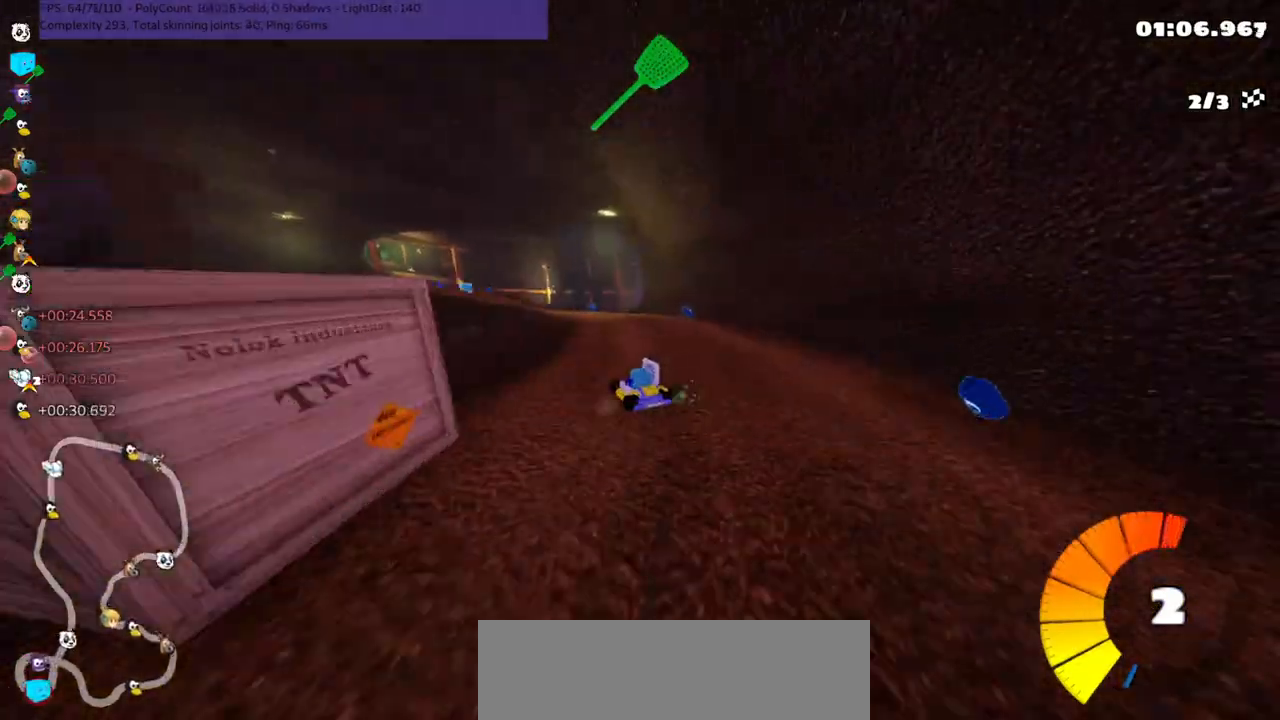
{"keys": ["left", "m", "right", "up"], "events": [[250, "right", "up"], [483, "right", "down"]]}
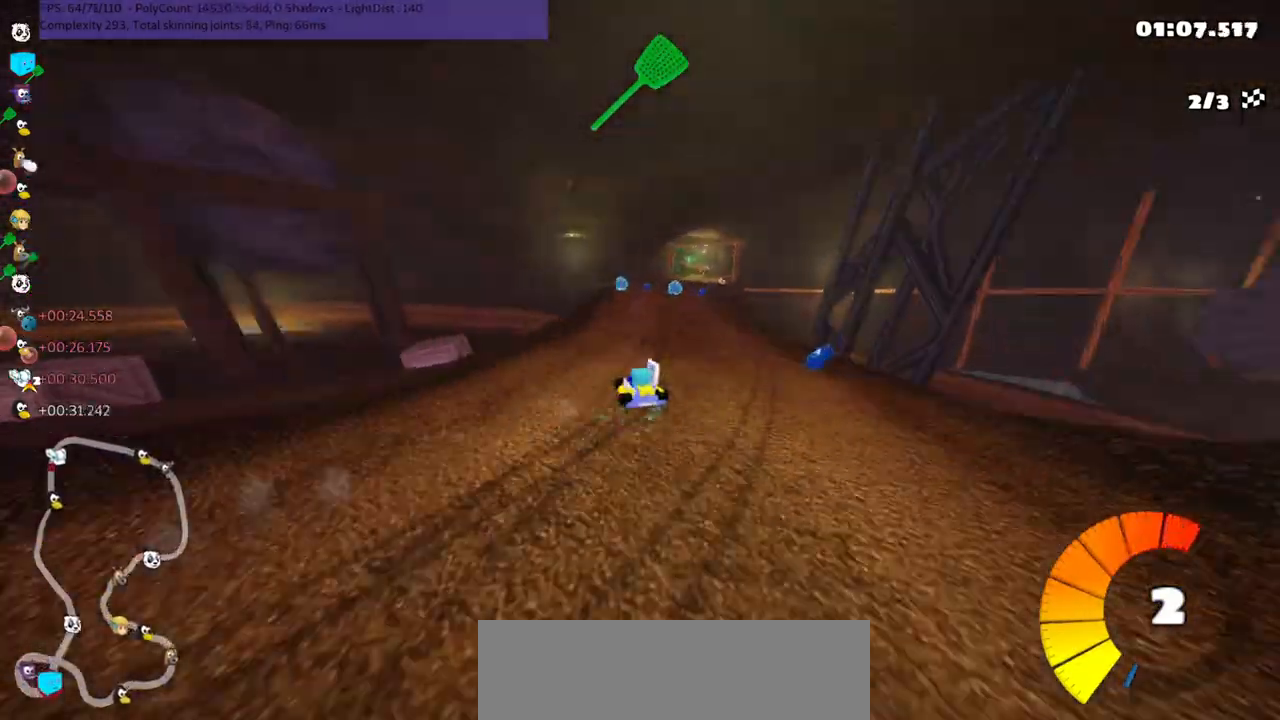
{"keys": ["m", "right", "up"], "events": [[17, "left", "up"], [267, "left", "down"], [467, "left", "up"]]}
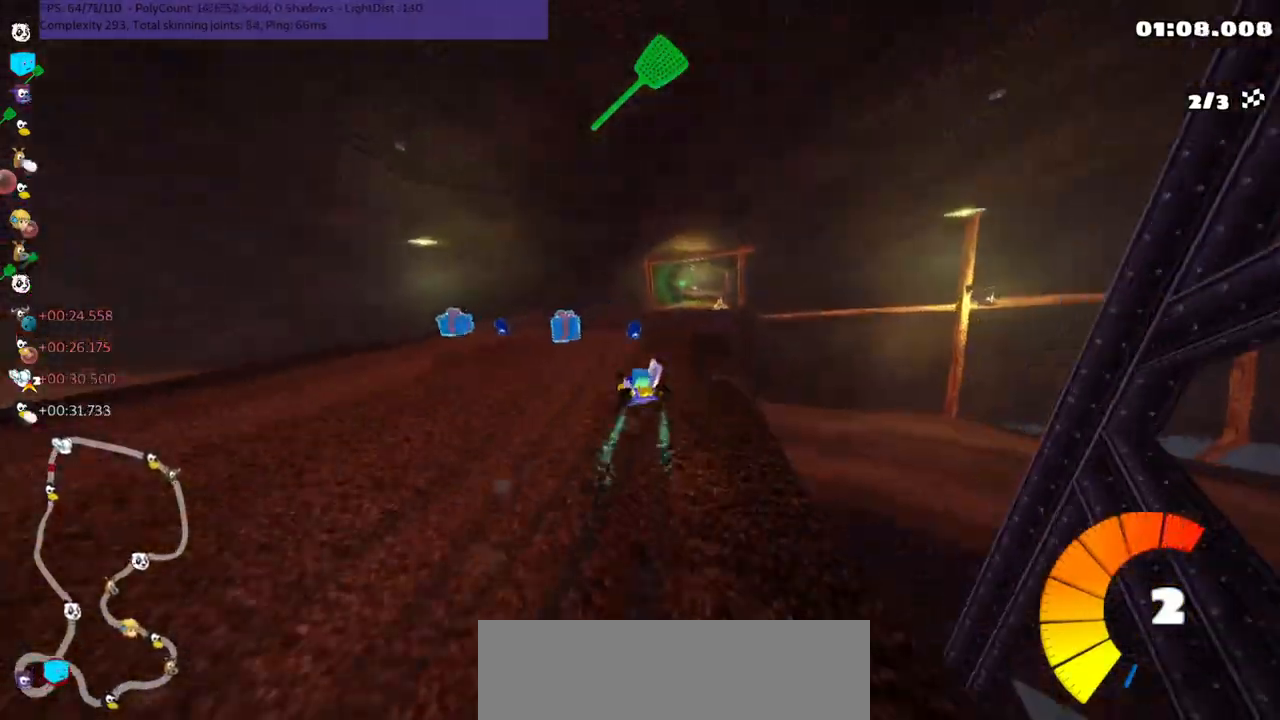
{"keys": ["m", "n", "right", "up"], "events": [[483, "n", "down"]]}
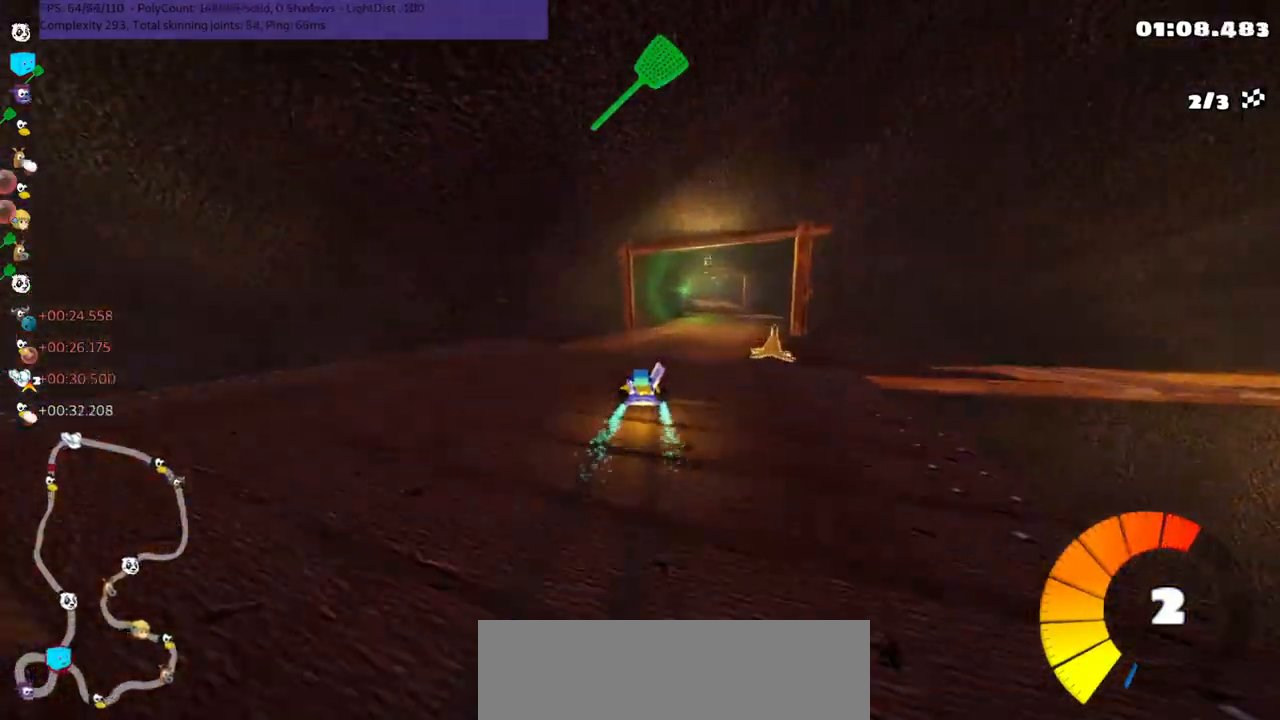
{"keys": ["up"], "events": [[33, "m", "up"], [167, "n", "up"], [200, "right", "up"]]}
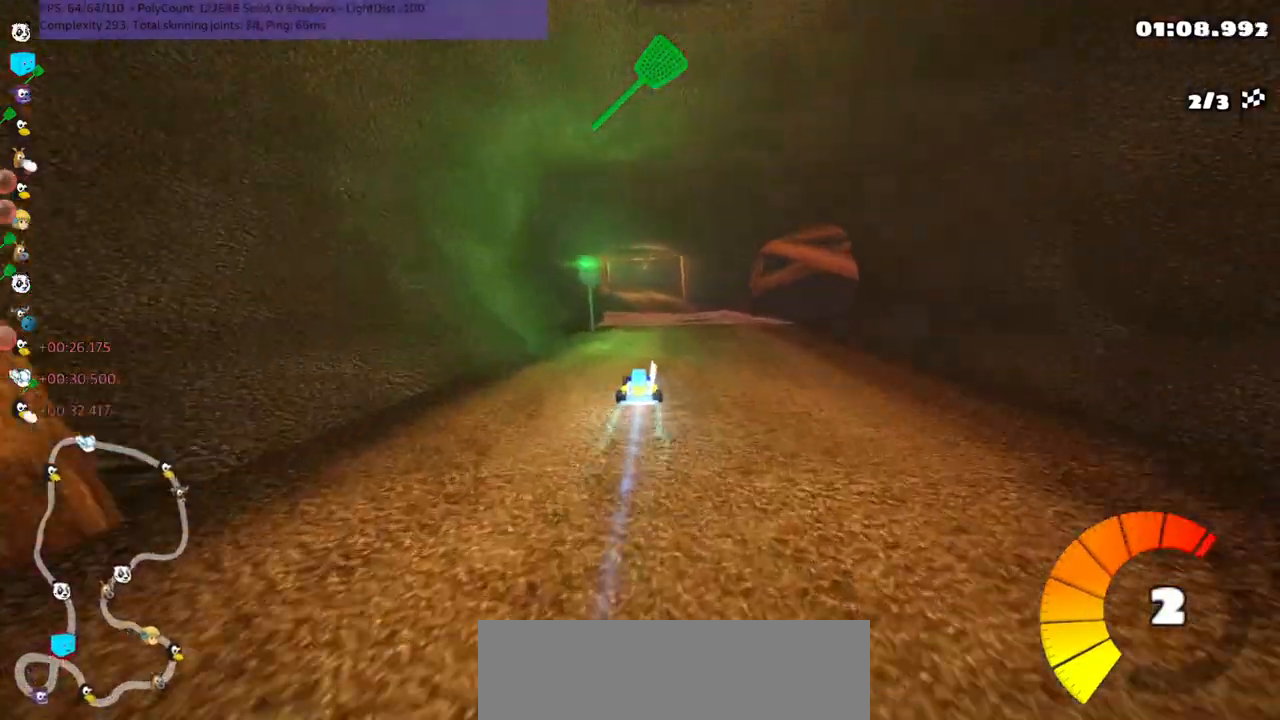
{"keys": ["m", "right", "up"], "events": [[50, "right", "down"], [150, "right", "up"], [233, "left", "down"], [233, "m", "down"], [300, "right", "down"], [367, "left", "up"]]}
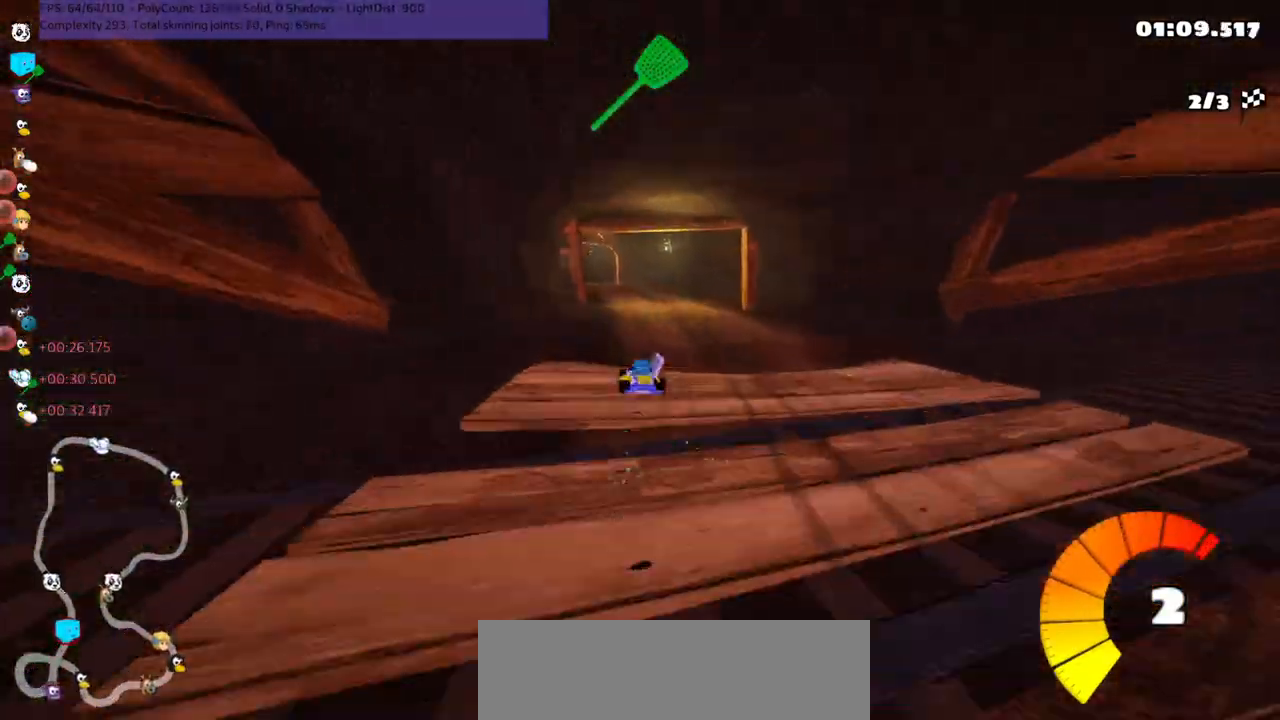
{"keys": ["m", "right", "up"], "events": [[217, "left", "down"], [350, "left", "up"]]}
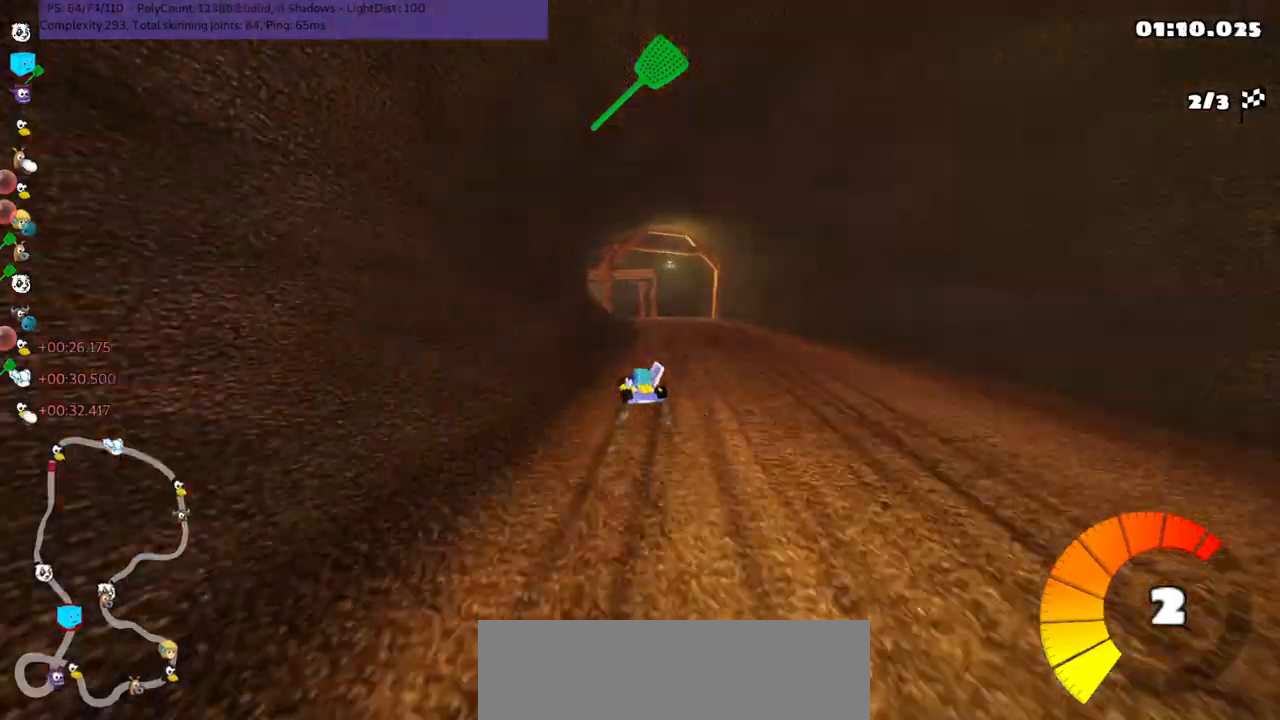
{"keys": ["m", "up"], "events": [[233, "left", "down"], [400, "left", "up"], [467, "right", "up"]]}
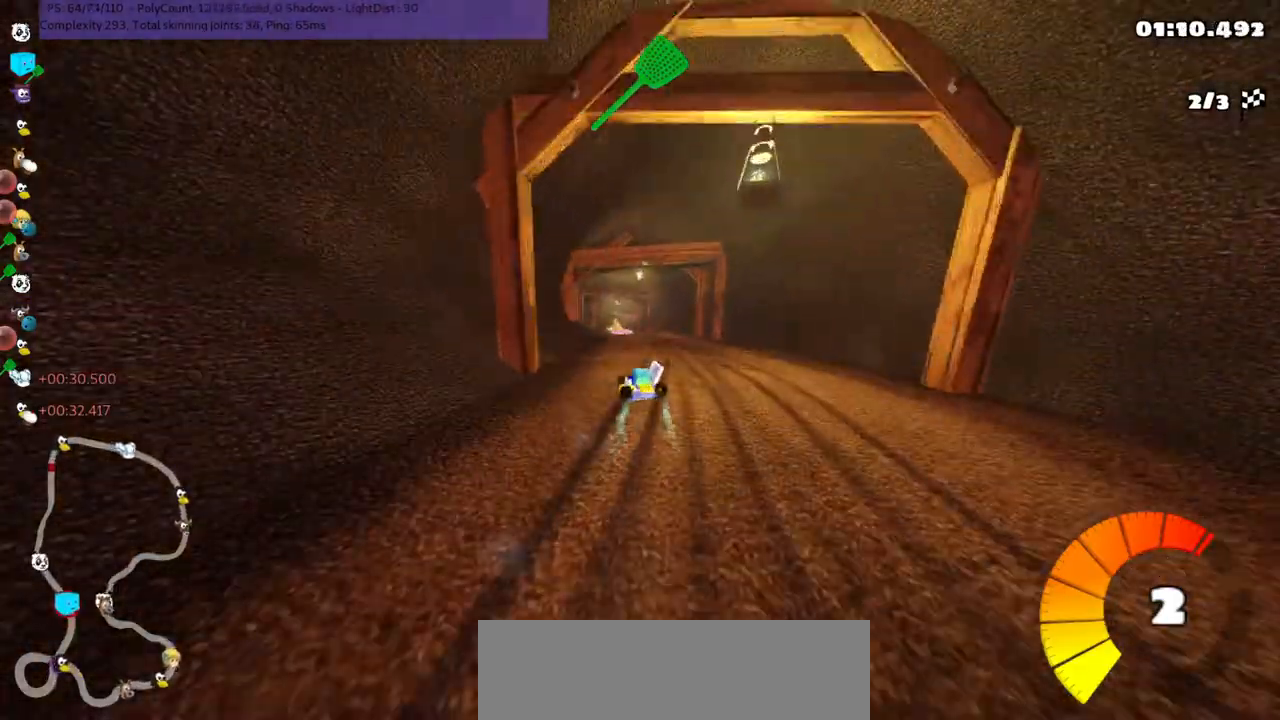
{"keys": ["right", "up"], "events": [[117, "n", "down"], [117, "right", "down"], [150, "m", "up"], [233, "right", "up"], [267, "n", "up"], [400, "right", "down"]]}
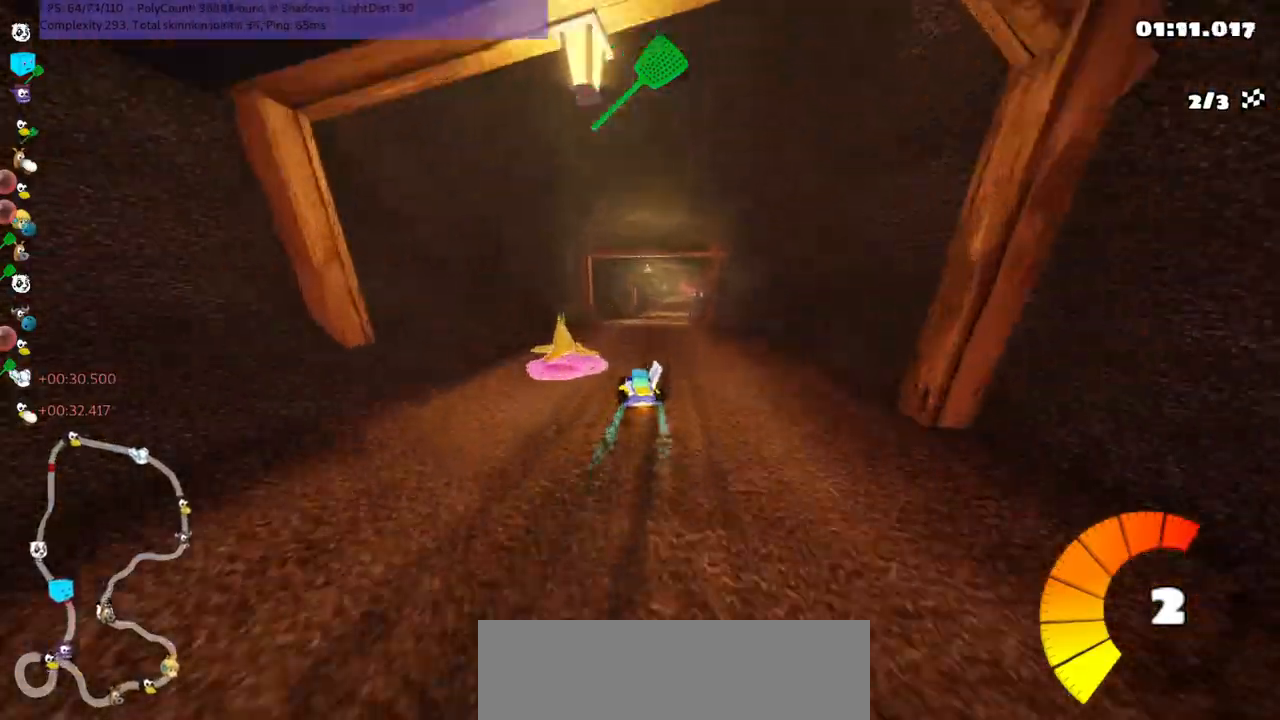
{"keys": ["m", "right", "up"], "events": [[50, "right", "up"], [250, "left", "down"], [433, "left", "up"], [467, "m", "down"], [467, "right", "down"]]}
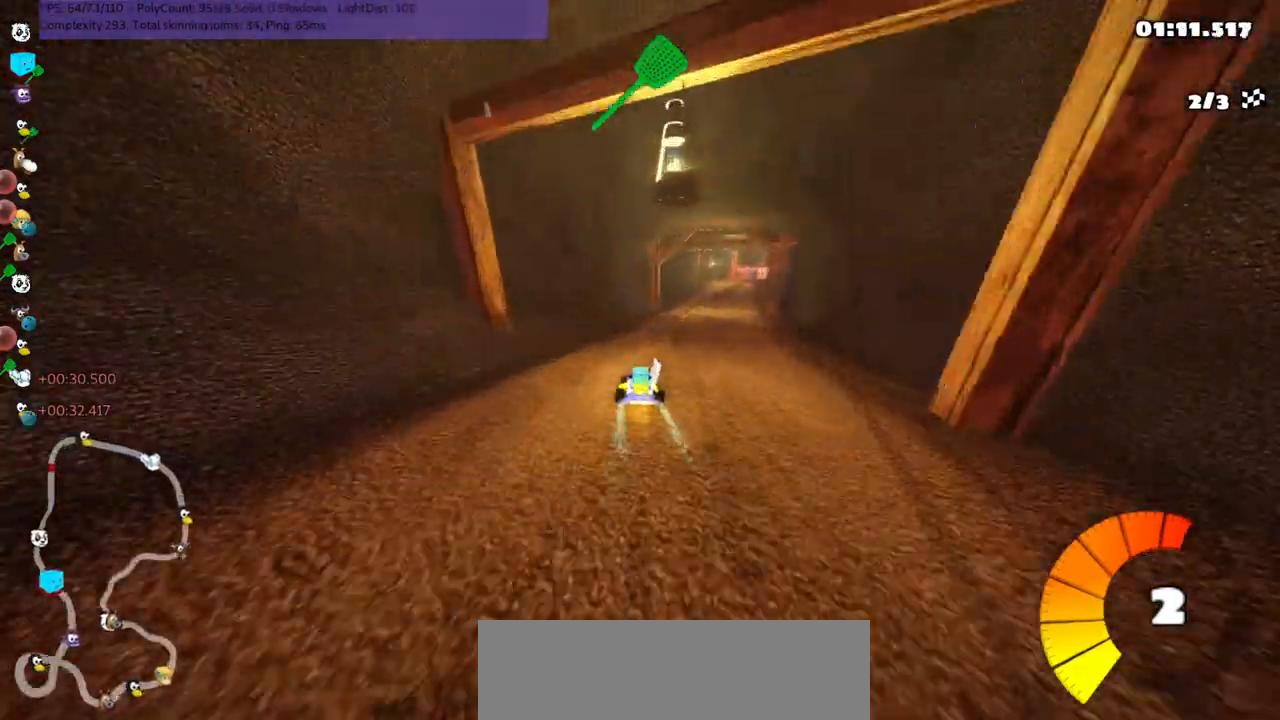
{"keys": ["left", "m", "right", "up"], "events": [[117, "left", "down"], [183, "right", "up"], [250, "right", "down"]]}
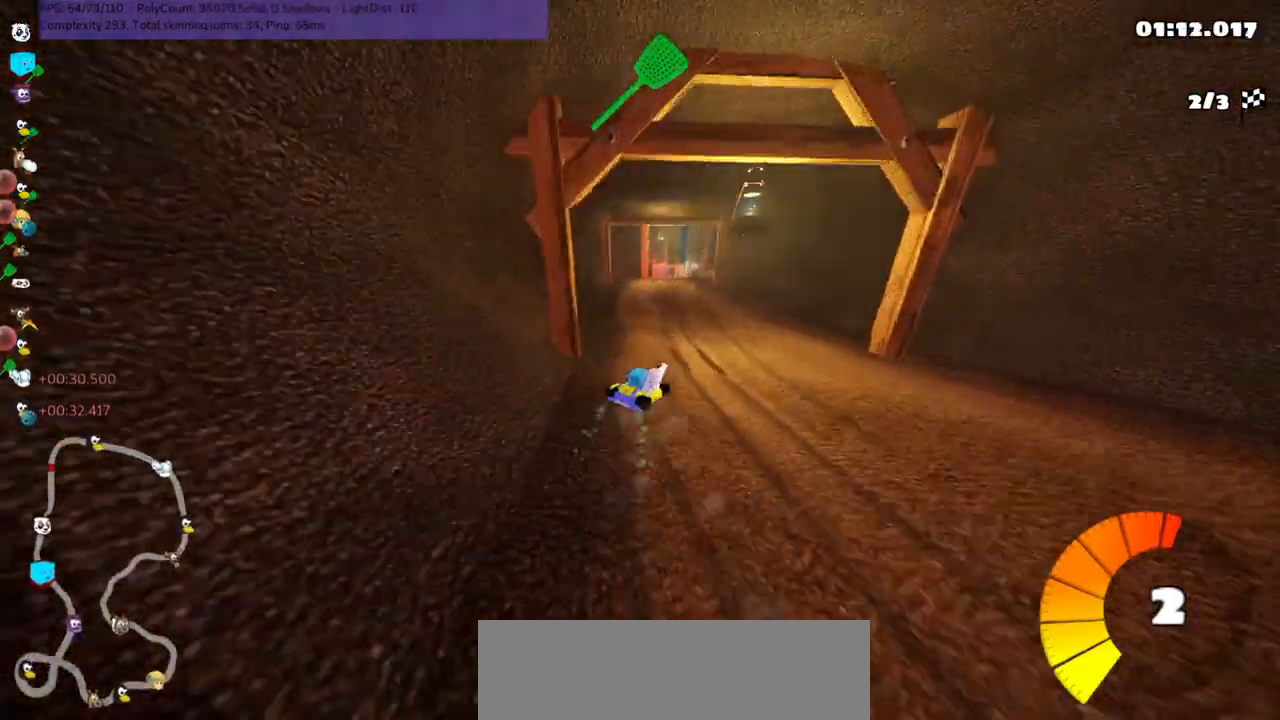
{"keys": ["left", "m", "up"], "events": [[67, "right", "up"]]}
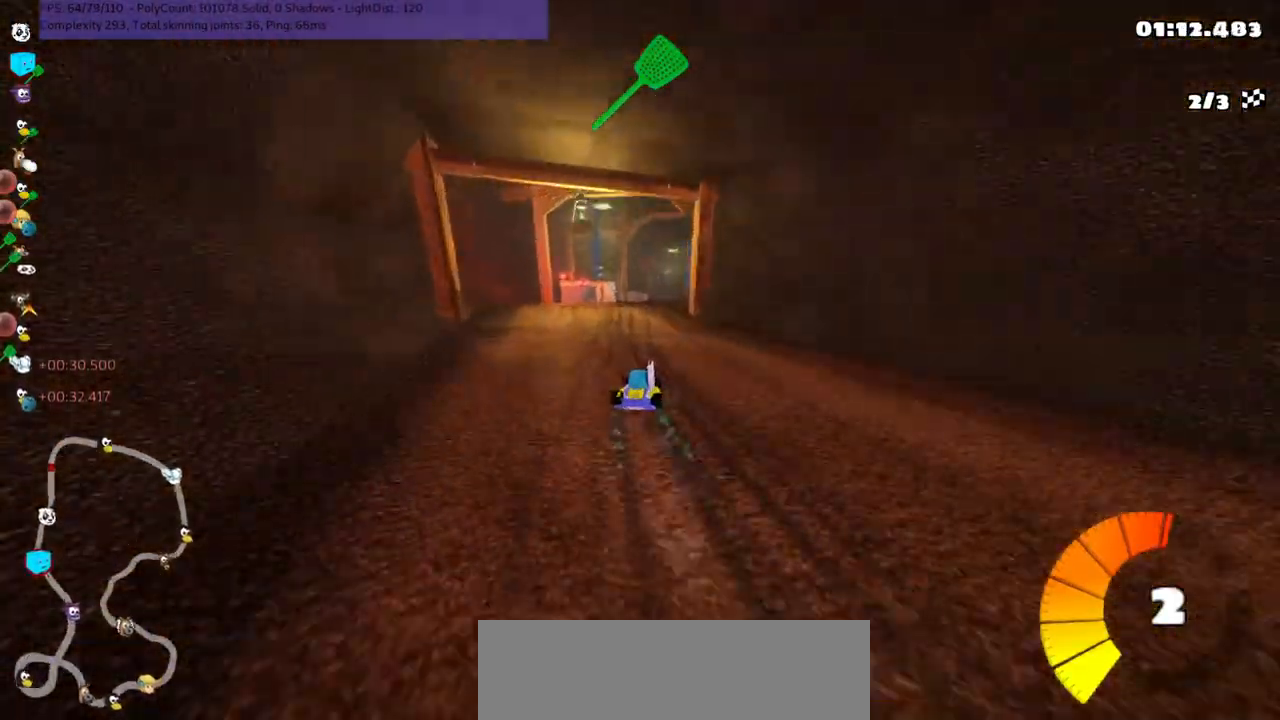
{"keys": ["left", "m", "up"], "events": [[83, "right", "down"], [183, "right", "up"]]}